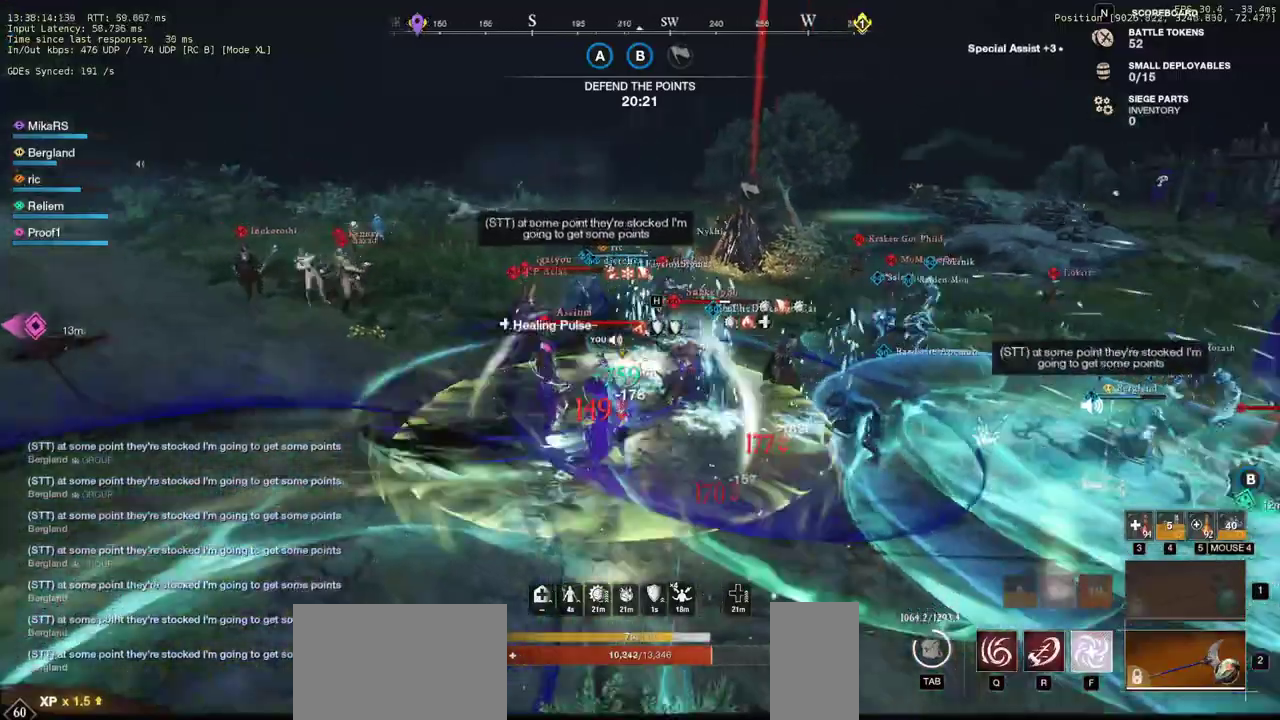
Gameplay with keyboard and mouse; each line is a JSON object with the keys and mouse buttons held at the frame after it. "events" lists presses ("down") and releases ("up") of "a", "ctrl", "d", "e", "q", "r", "s", "shift", "space", "tab", "w", "mouse_left", "mouse_wheel", "mouse_right", "mouse_mb4" and "mouse_mb5" between this image and that frame as [ms after this image, input, new state], when the widget could be followed in between. "mouse_left", "mouse_wheel", "mouse_right", "mouse_mb4", "mouse_mb5" = the "left", "wheel", "right", "mb4", "mb5" buttons of the "mouse" list. No other keys are recorded. "wheel" means that the mouse wheel is clicked or scrolled. Mouse movement is not recorded. Not read: f.
{"keys": ["a", "w"], "mouse": [], "events": [[267, "a", "down"]]}
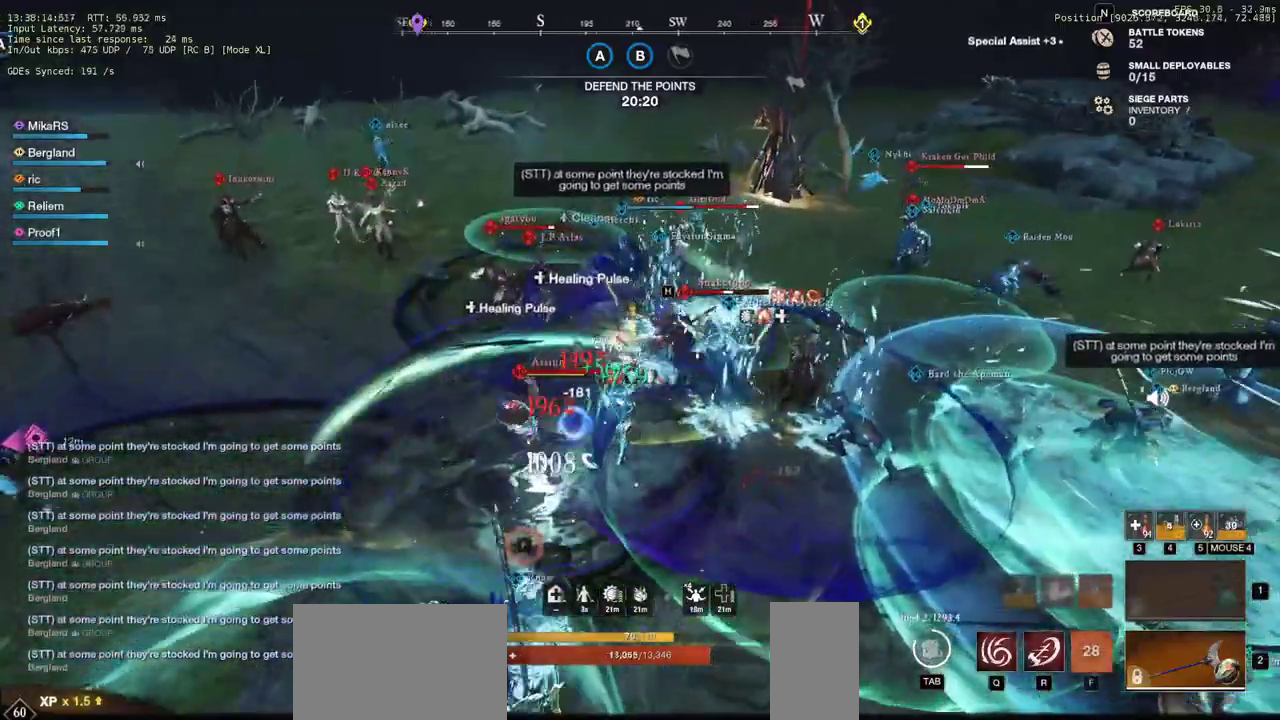
{"keys": ["a", "shift", "w"], "mouse": [], "events": [[400, "shift", "down"]]}
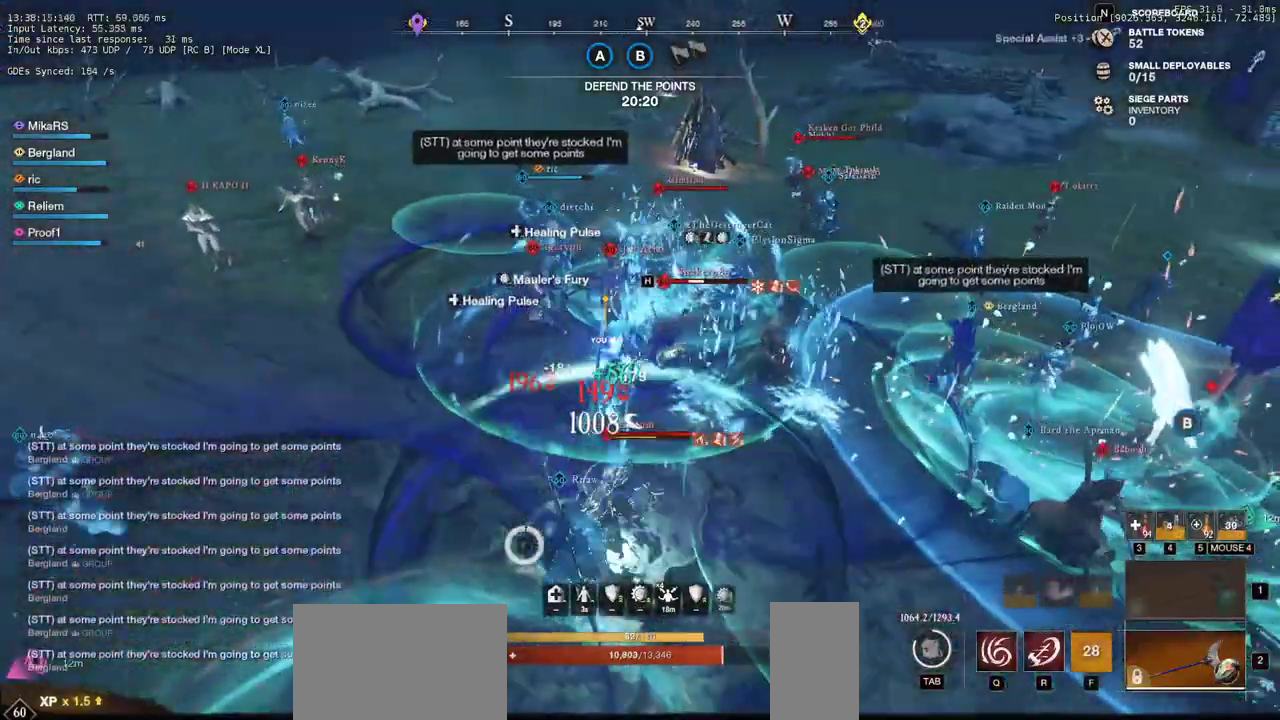
{"keys": ["a", "w"], "mouse": [], "events": [[83, "shift", "up"], [233, "mouse_left", "down"], [317, "mouse_left", "up"], [400, "mouse_left", "down"], [483, "mouse_left", "up"]]}
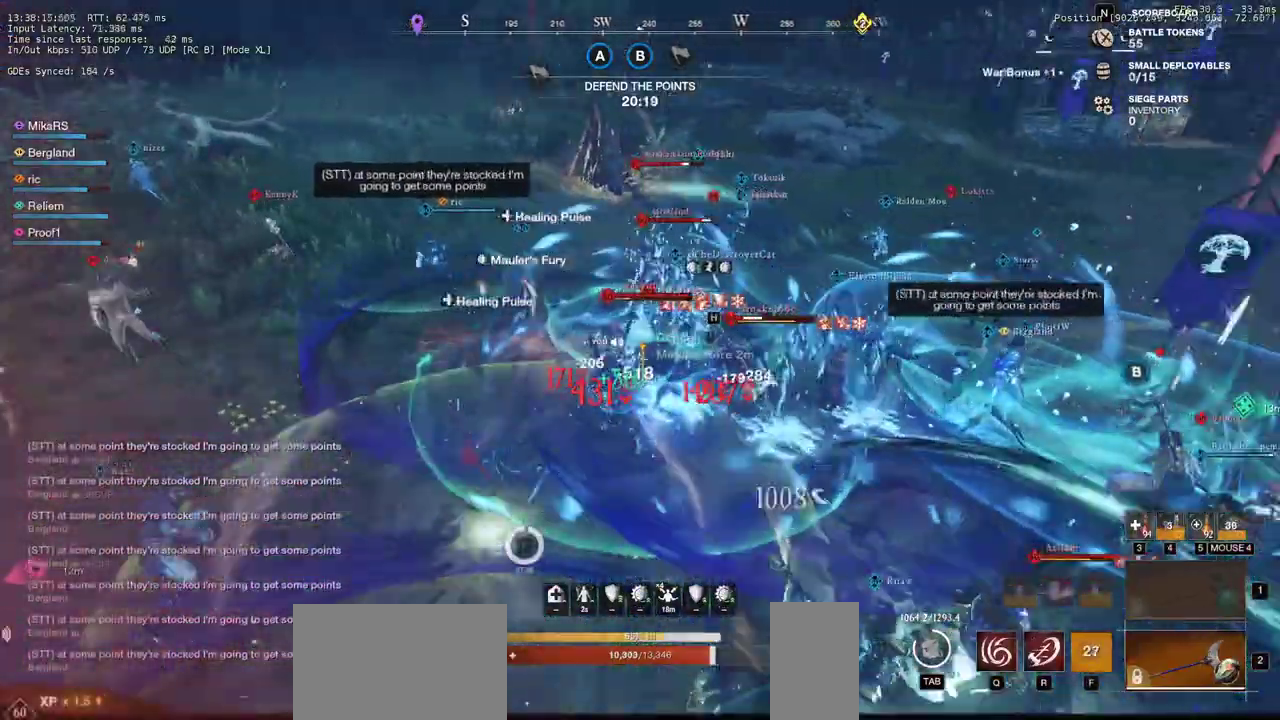
{"keys": ["d", "w"], "mouse": [], "events": [[67, "mouse_left", "down"], [100, "a", "up"], [150, "d", "down"], [150, "mouse_left", "up"], [233, "mouse_left", "down"], [267, "q", "down"], [317, "mouse_left", "up"], [350, "w", "up"], [367, "q", "up"], [400, "mouse_left", "down"], [417, "q", "down"], [417, "w", "down"], [483, "mouse_left", "up"], [500, "q", "up"]]}
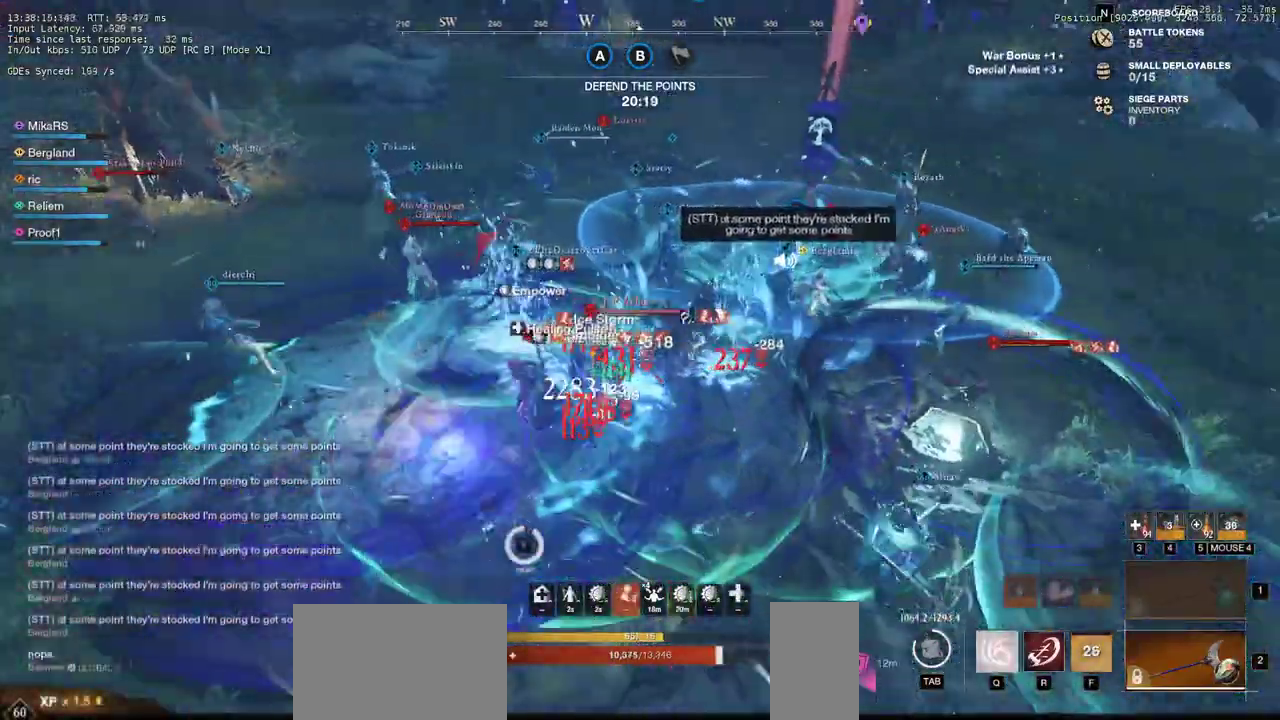
{"keys": ["d"], "mouse": ["left"], "events": [[17, "w", "up"], [67, "mouse_left", "down"], [67, "q", "down"], [83, "w", "down"], [150, "q", "up"], [167, "mouse_left", "up"], [167, "w", "up"], [233, "mouse_left", "down"], [233, "q", "down"], [233, "w", "down"], [317, "q", "up"], [317, "w", "up"], [333, "mouse_left", "up"], [383, "q", "down"], [383, "w", "down"], [417, "mouse_left", "down"], [467, "q", "up"], [483, "w", "up"]]}
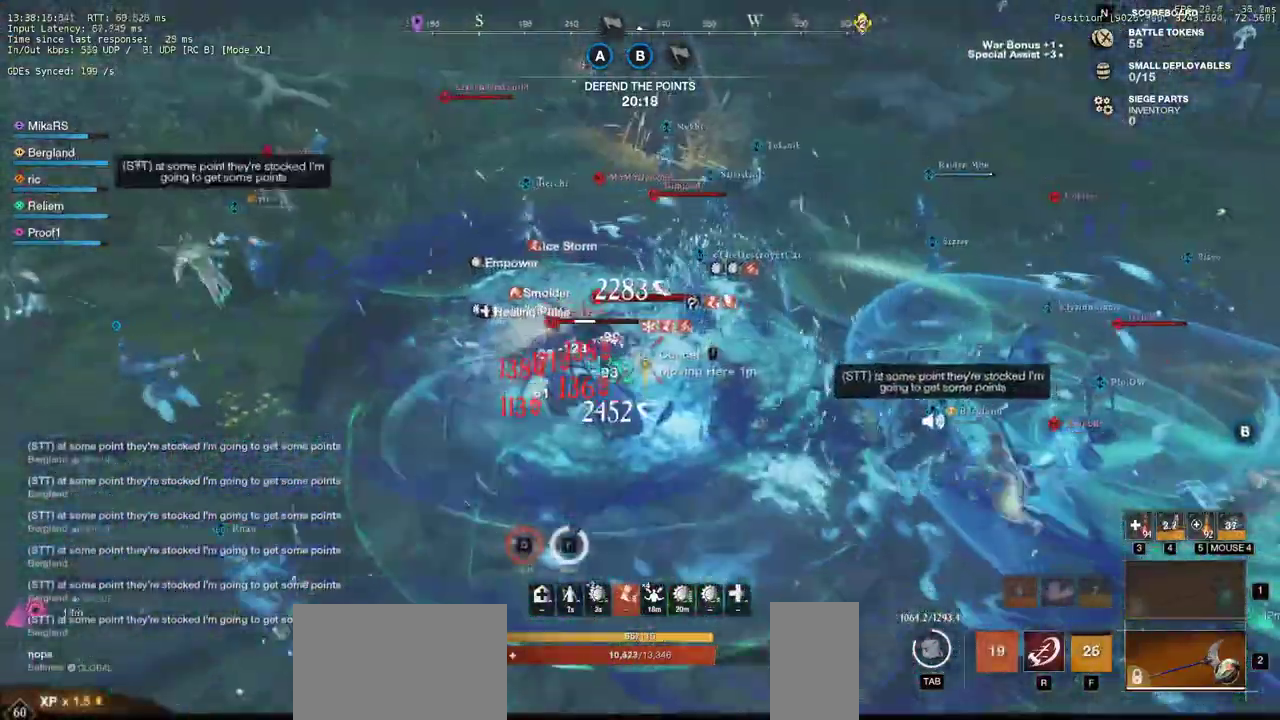
{"keys": ["a", "w"], "mouse": ["left"], "events": [[17, "mouse_left", "up"], [33, "q", "down"], [33, "w", "down"], [83, "mouse_left", "down"], [133, "q", "up"], [150, "w", "up"], [183, "mouse_left", "up"], [183, "w", "down"], [267, "mouse_left", "down"], [300, "d", "up"], [367, "mouse_left", "up"], [383, "a", "down"], [433, "mouse_left", "down"]]}
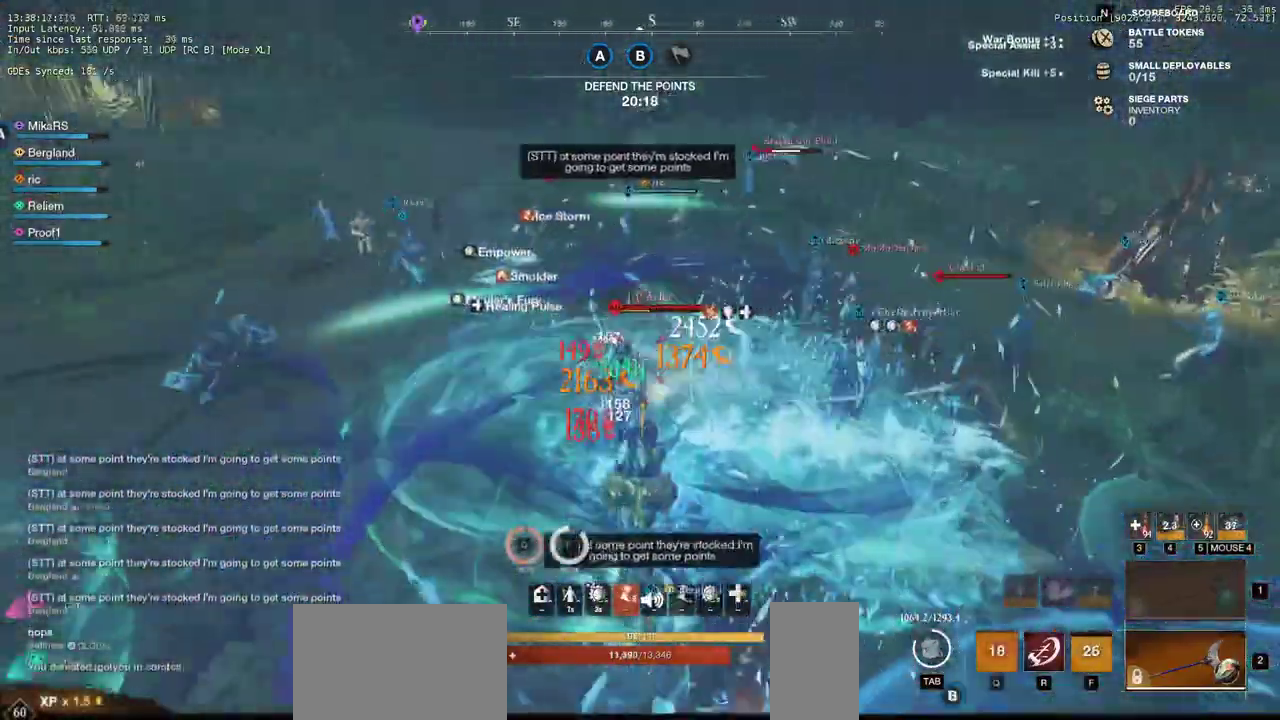
{"keys": ["a", "w"], "mouse": ["left"], "events": [[33, "mouse_left", "up"], [100, "a", "up"], [117, "mouse_left", "down"], [217, "mouse_left", "up"], [283, "mouse_left", "down"], [317, "a", "down"], [383, "mouse_left", "up"], [450, "mouse_left", "down"]]}
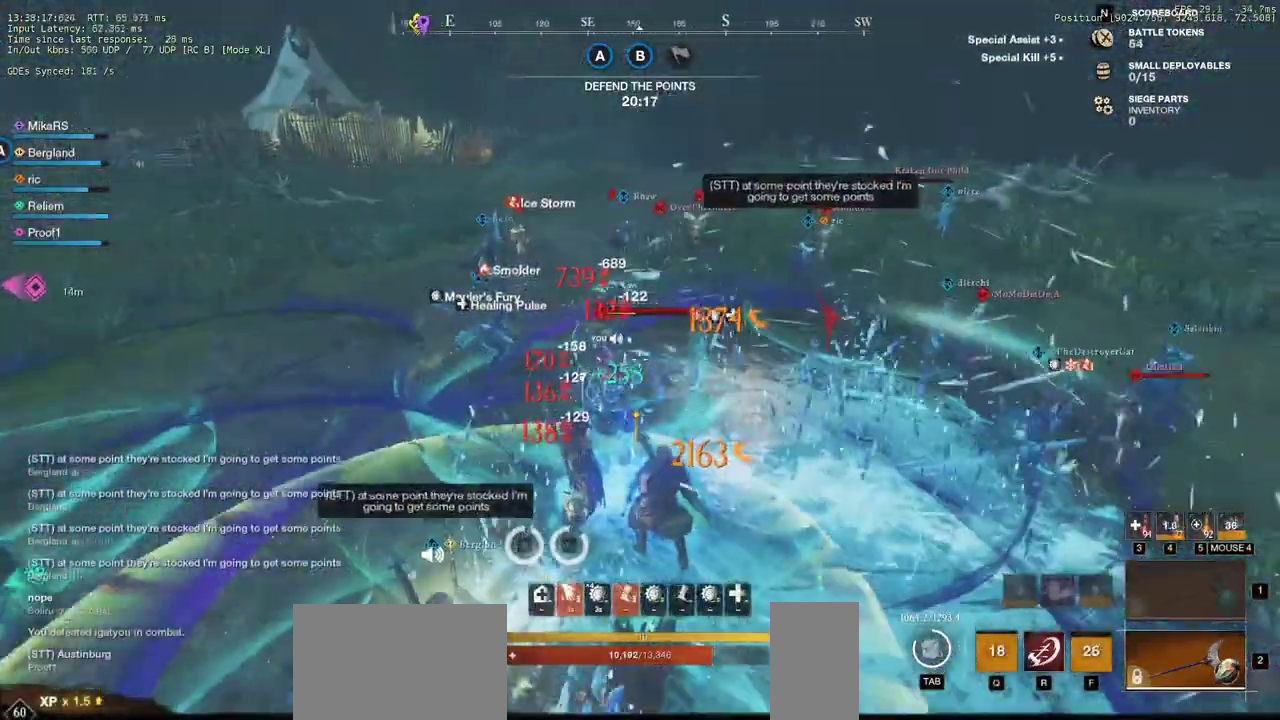
{"keys": ["a", "w"], "mouse": [], "events": [[67, "mouse_left", "up"], [117, "mouse_left", "down"], [233, "mouse_left", "up"], [233, "shift", "down"], [333, "mouse_left", "down"], [383, "shift", "up"], [433, "mouse_left", "up"]]}
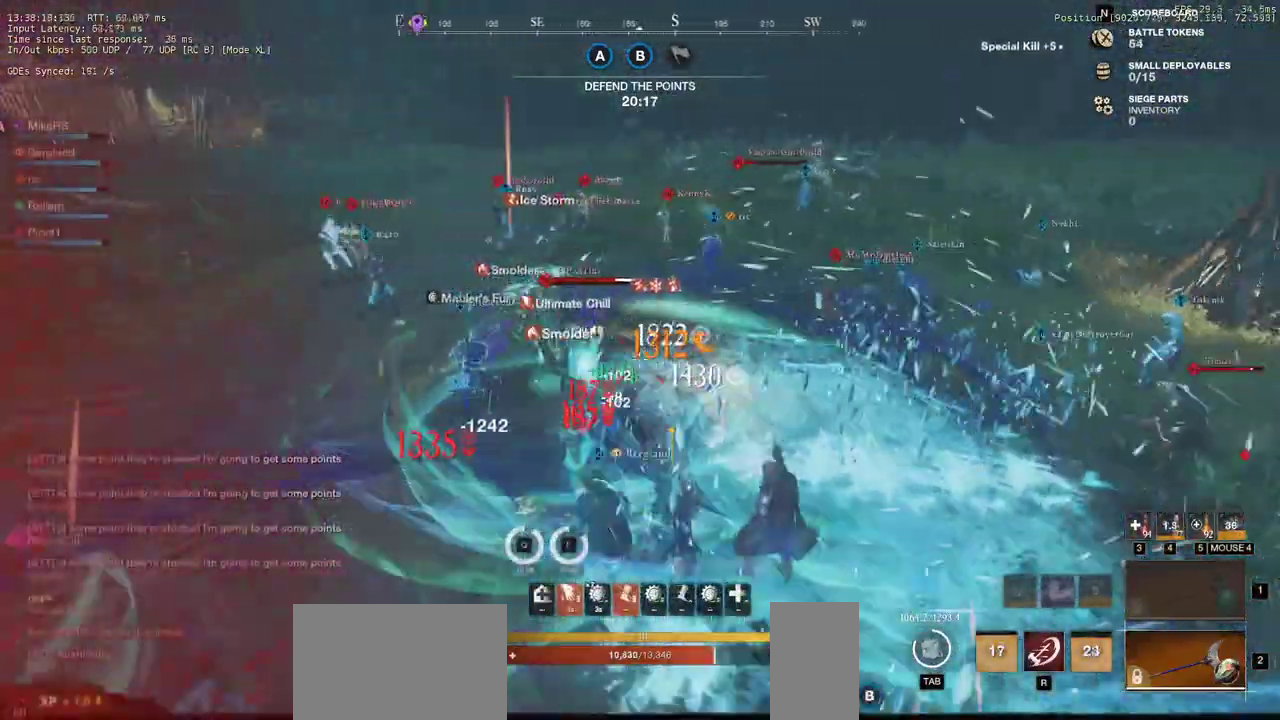
{"keys": ["w"], "mouse": ["left"], "events": [[17, "mouse_left", "down"], [83, "mouse_left", "up"], [117, "a", "up"], [167, "mouse_left", "down"], [267, "mouse_left", "up"], [333, "mouse_left", "down"], [433, "mouse_left", "up"], [500, "mouse_left", "down"]]}
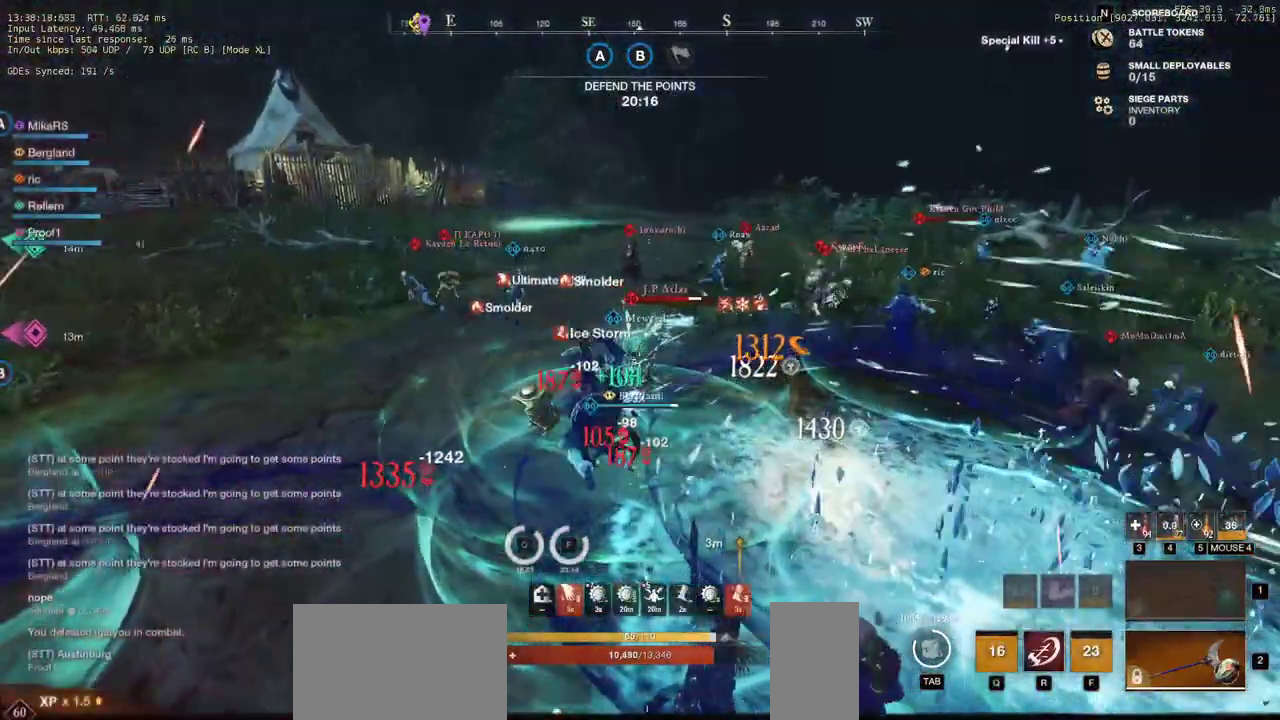
{"keys": ["d", "w"], "mouse": [], "events": [[100, "mouse_left", "up"], [167, "mouse_left", "down"], [250, "d", "down"], [283, "mouse_left", "up"], [350, "shift", "down"], [483, "shift", "up"]]}
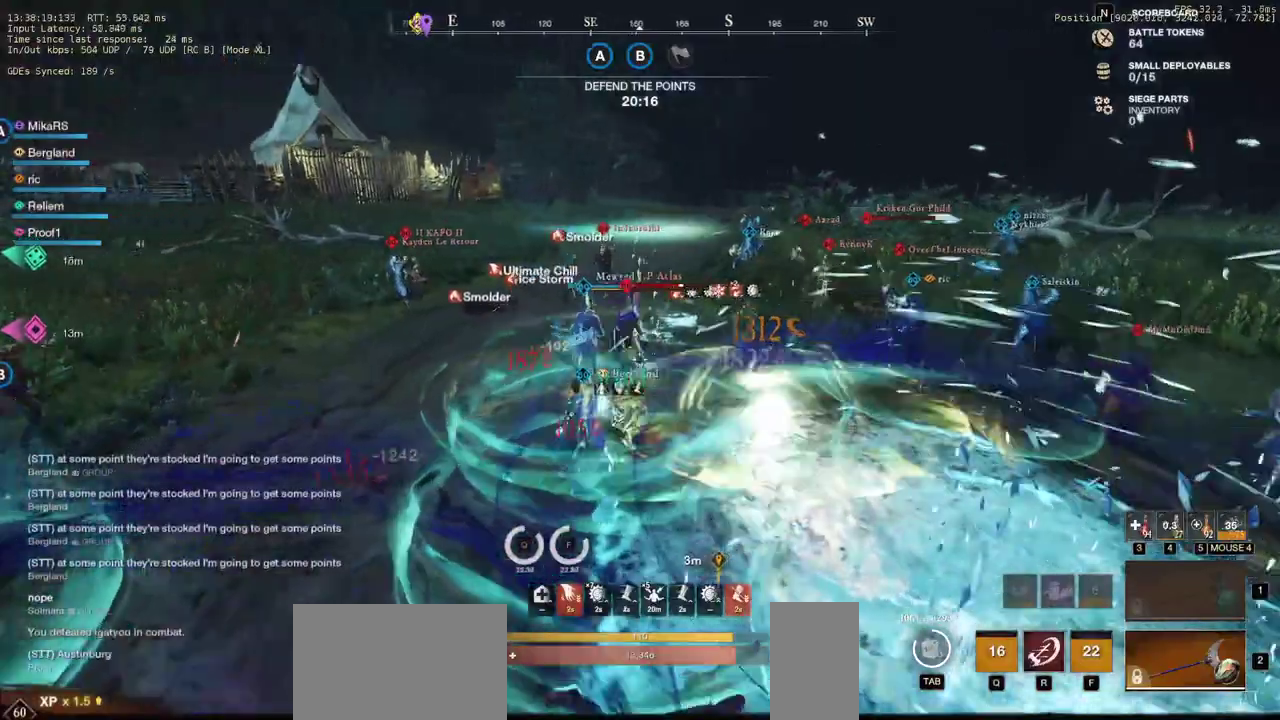
{"keys": ["w"], "mouse": ["left"], "events": [[17, "mouse_left", "down"], [83, "d", "up"], [133, "mouse_left", "up"], [217, "mouse_left", "down"], [267, "mouse_left", "up"], [367, "mouse_left", "down"], [433, "mouse_left", "up"], [500, "mouse_left", "down"]]}
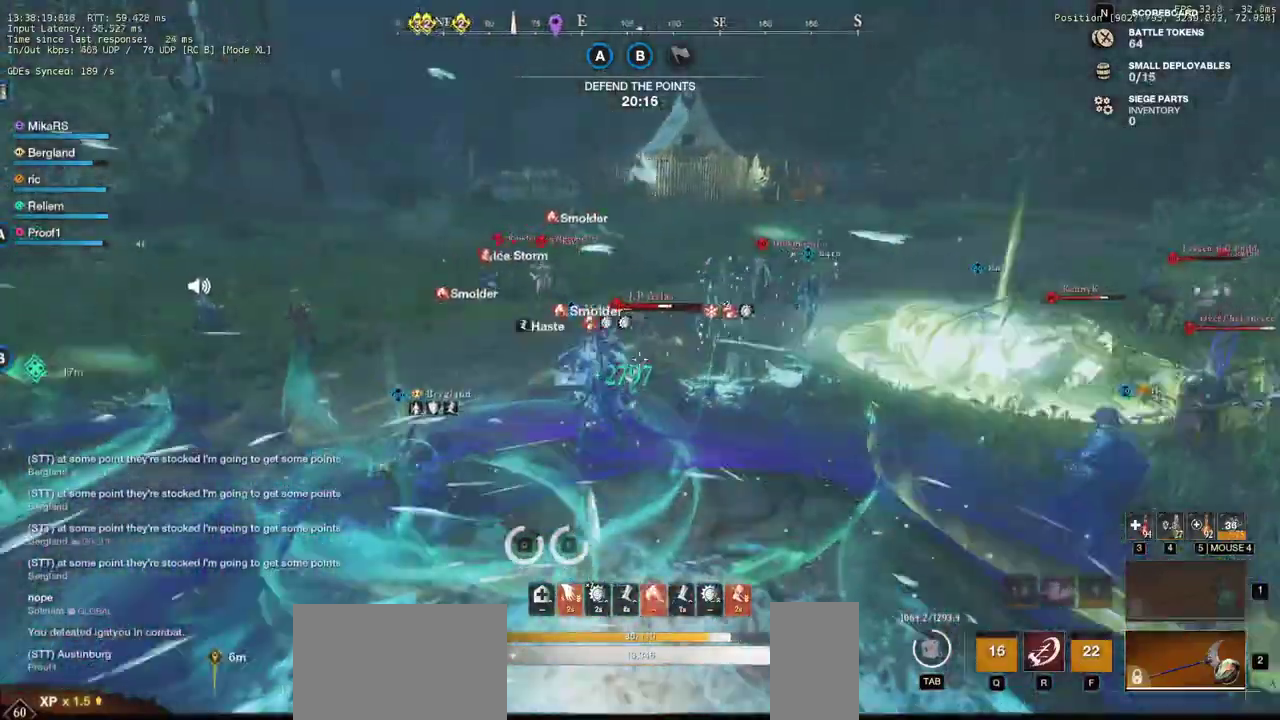
{"keys": ["w"], "mouse": ["left"], "events": [[83, "mouse_left", "up"], [133, "mouse_left", "down"], [217, "mouse_left", "up"], [283, "mouse_left", "down"], [383, "mouse_left", "up"], [450, "mouse_left", "down"]]}
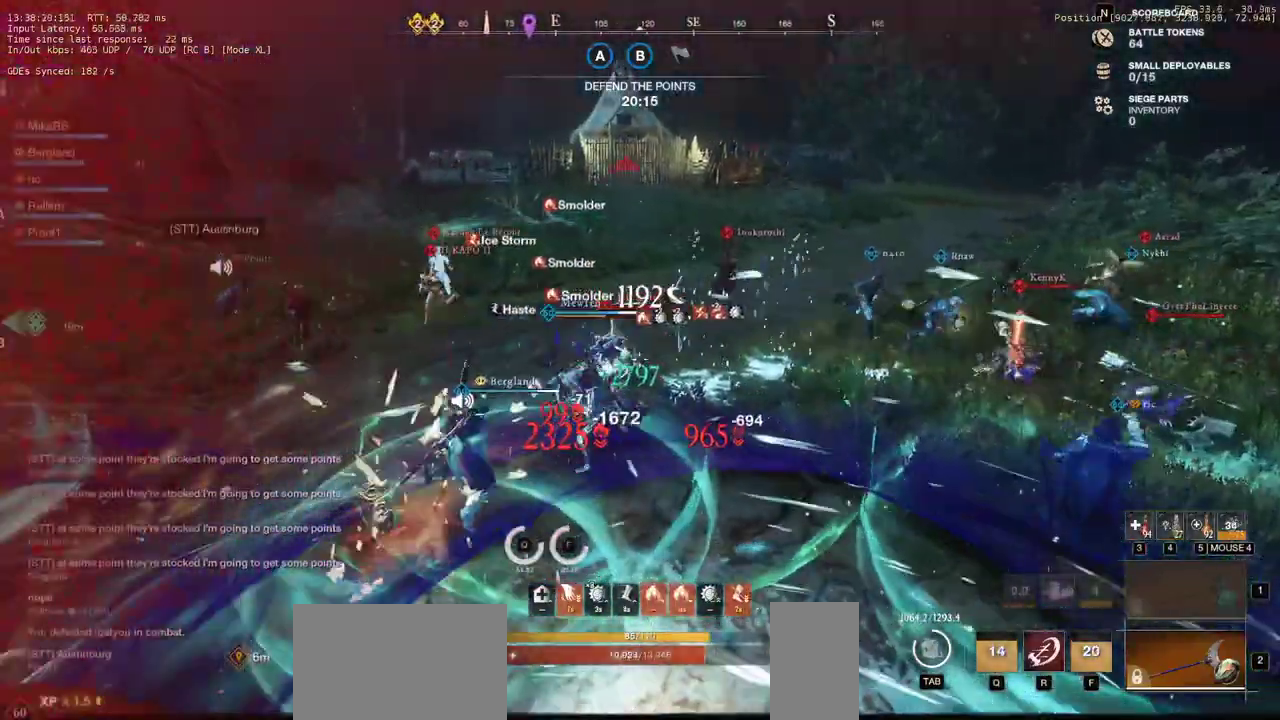
{"keys": ["w"], "mouse": ["left"]}
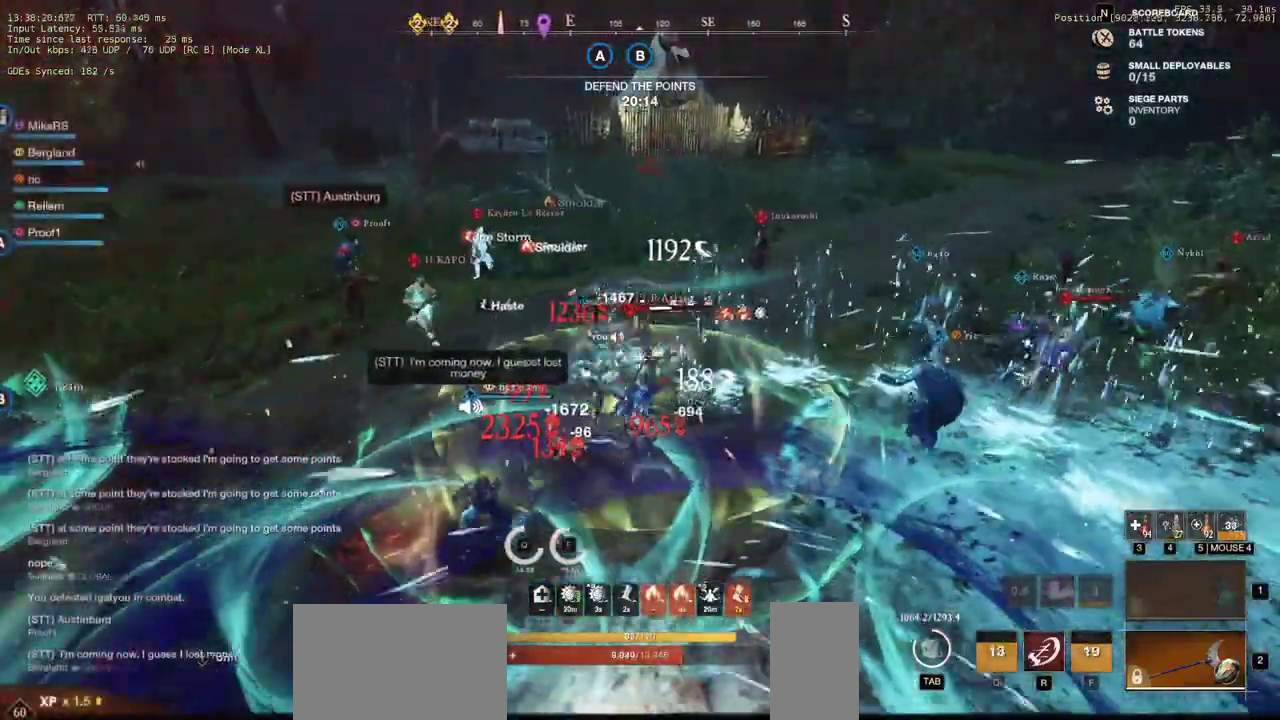
{"keys": ["r", "w"], "mouse": ["left"], "events": [[50, "mouse_left", "up"], [117, "mouse_left", "down"], [200, "mouse_left", "up"], [283, "mouse_left", "down"], [300, "r", "down"], [333, "mouse_left", "up"], [400, "r", "up"], [433, "mouse_left", "down"], [467, "r", "down"]]}
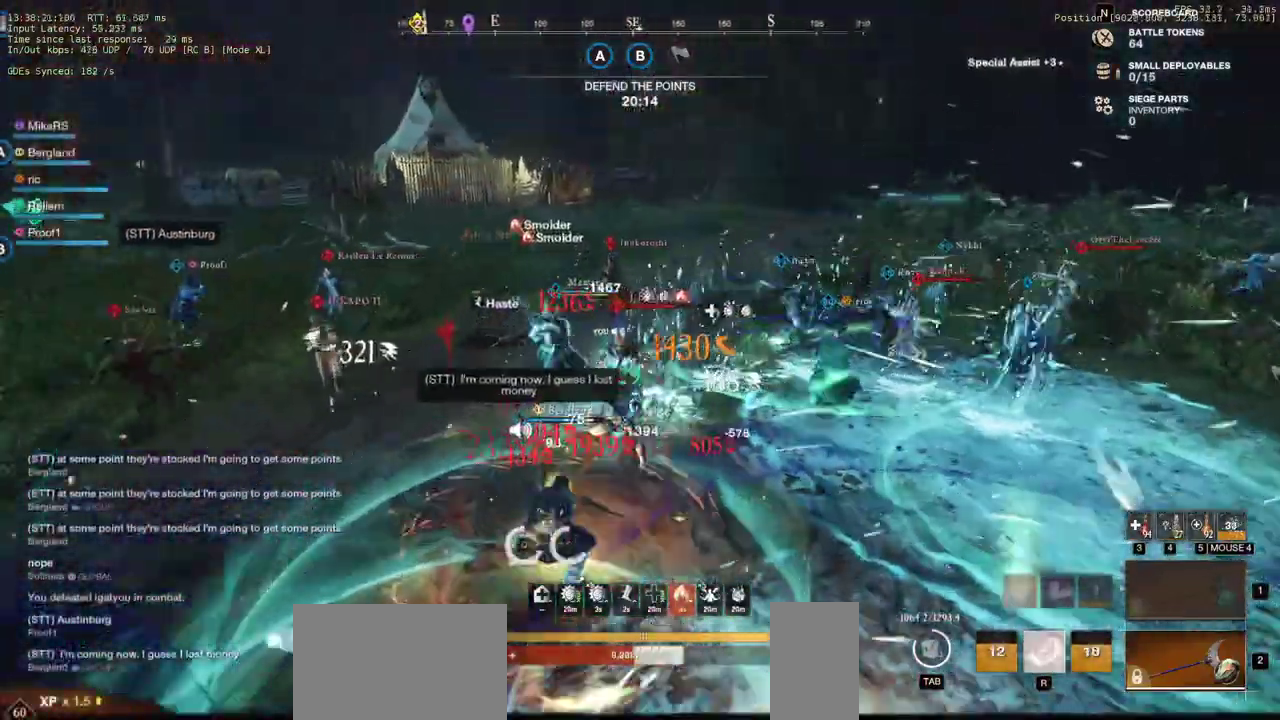
{"keys": ["s"], "mouse": [], "events": [[17, "mouse_left", "up"], [33, "r", "up"], [100, "mouse_left", "down"], [183, "mouse_left", "up"], [267, "mouse_left", "down"], [367, "mouse_left", "up"], [467, "w", "up"], [500, "s", "down"]]}
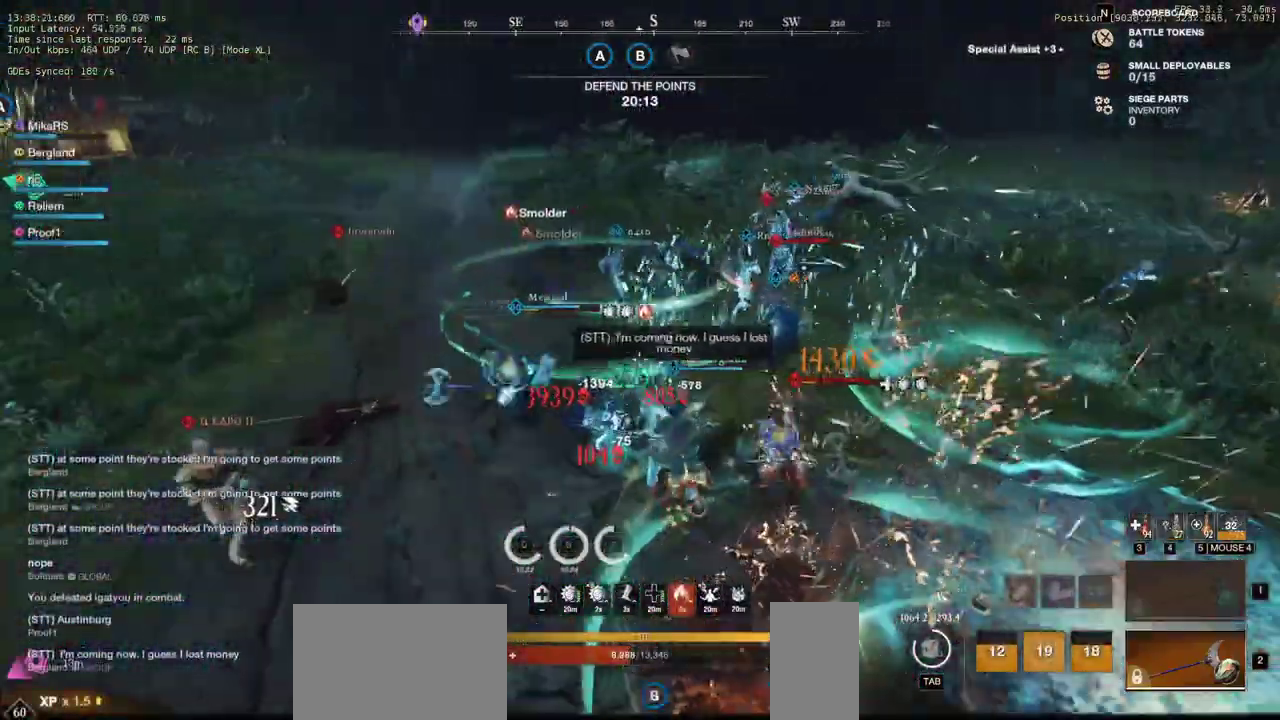
{"keys": ["s"], "mouse": []}
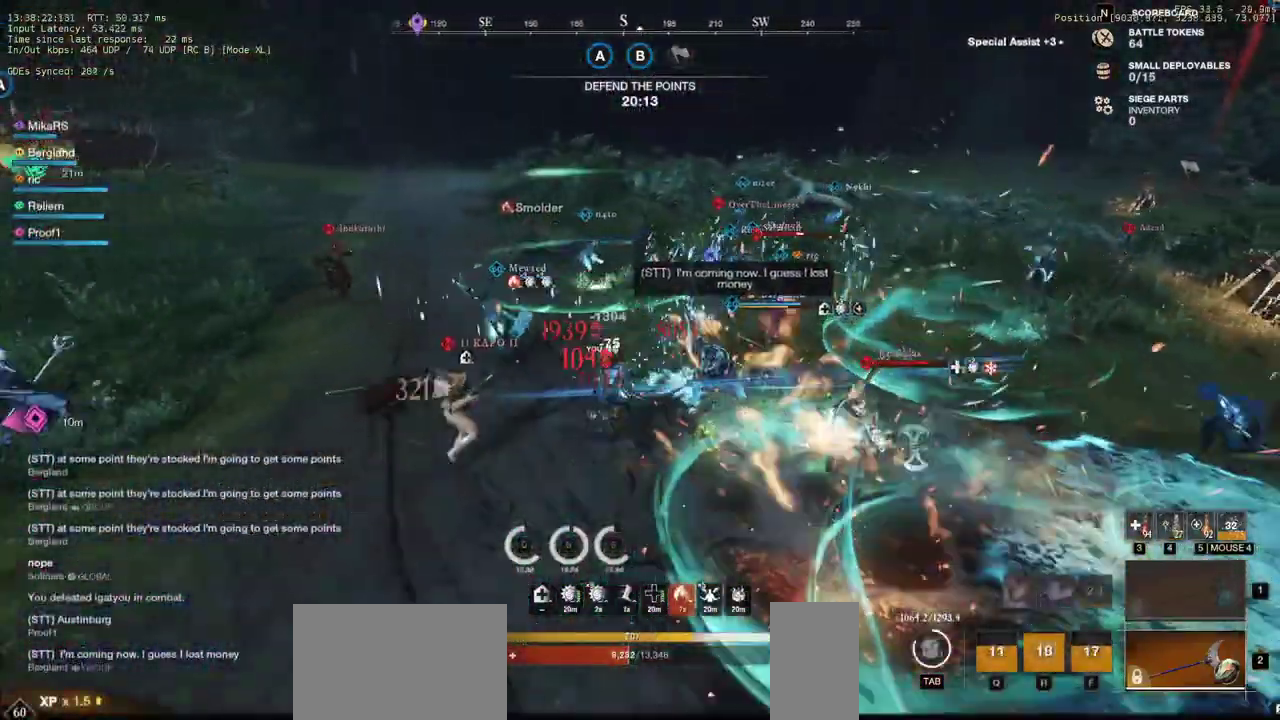
{"keys": ["a"], "mouse": [], "events": [[333, "a", "down"], [383, "mouse_left", "down"], [433, "s", "up"], [467, "mouse_left", "up"]]}
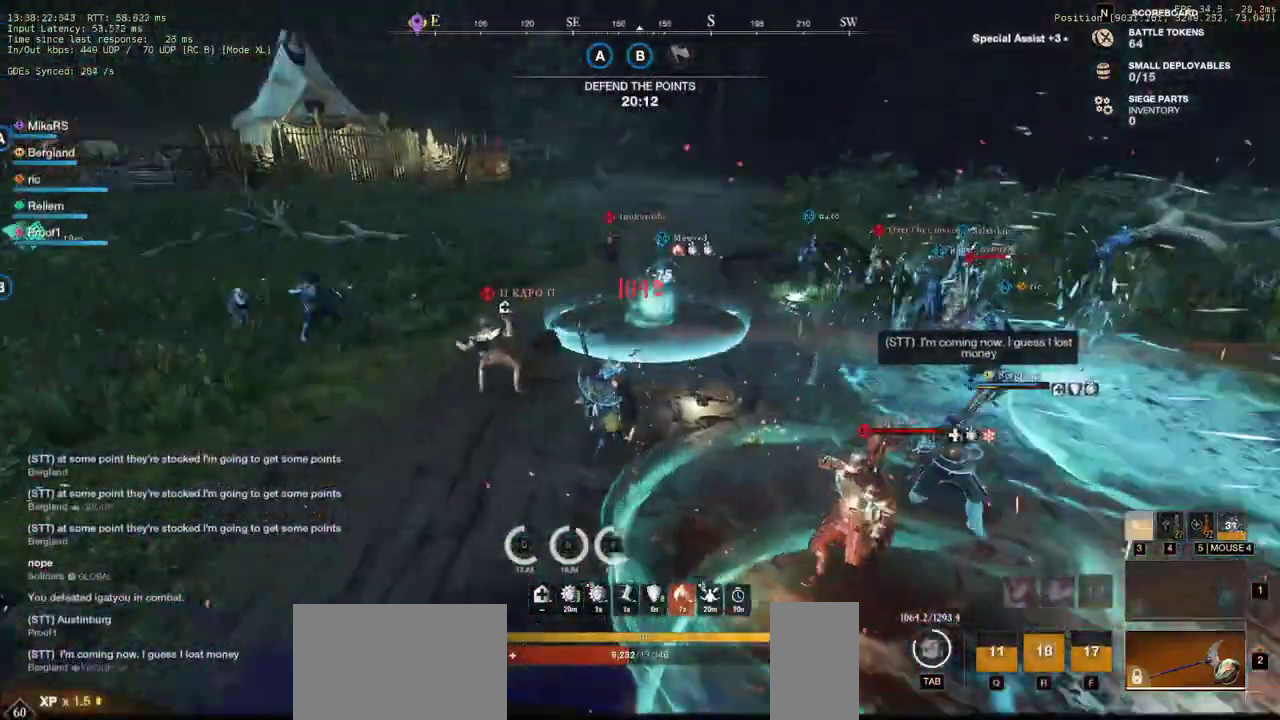
{"keys": ["a", "w"], "mouse": [], "events": [[67, "mouse_left", "down"], [133, "mouse_left", "up"], [233, "mouse_left", "down"], [317, "mouse_left", "up"], [400, "mouse_left", "down"], [417, "w", "down"], [500, "mouse_left", "up"]]}
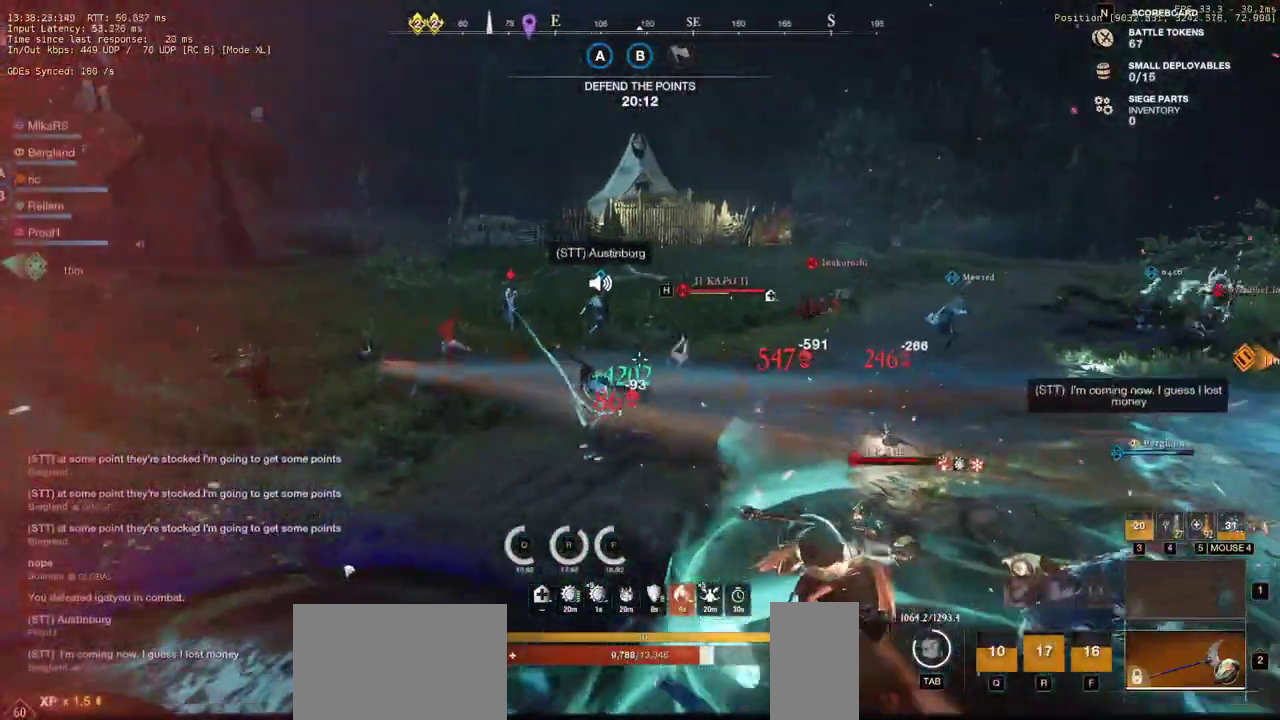
{"keys": ["s"], "mouse": [], "events": [[83, "mouse_left", "down"], [167, "mouse_left", "up"], [250, "mouse_left", "down"], [317, "mouse_left", "up"], [367, "w", "up"], [400, "mouse_left", "down"], [433, "s", "down"], [483, "a", "up"], [500, "mouse_left", "up"]]}
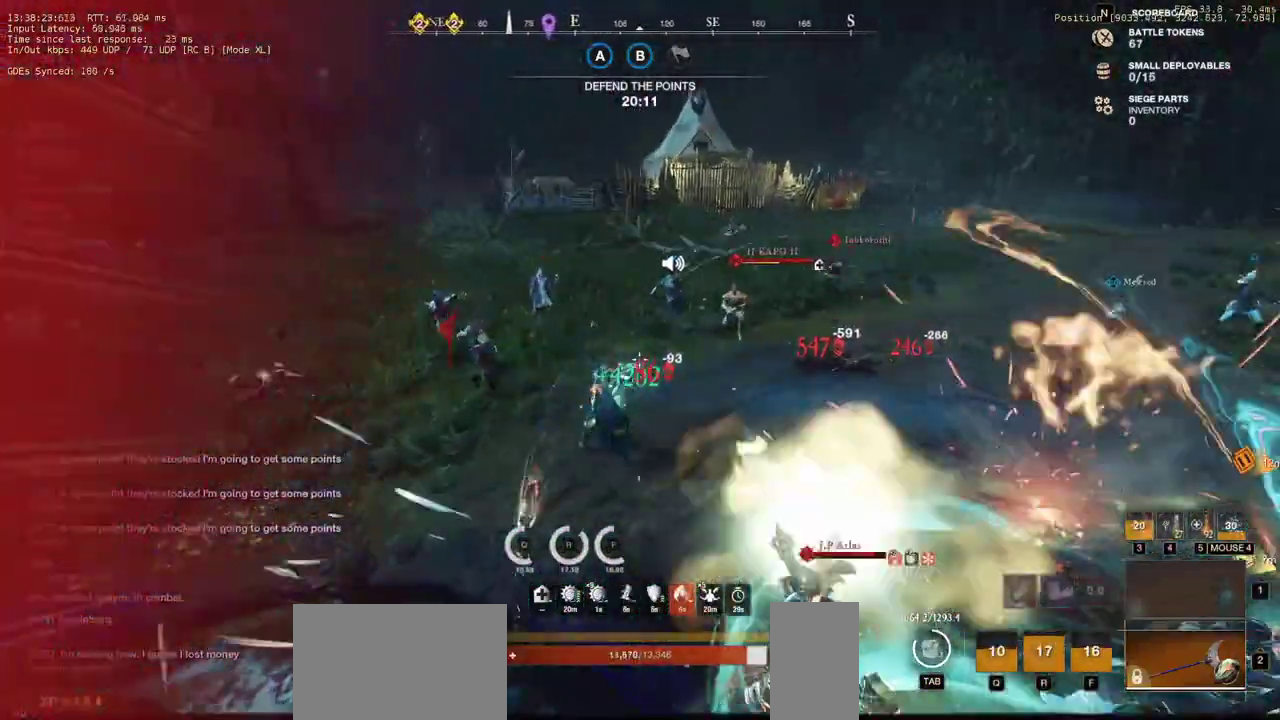
{"keys": ["s"], "mouse": [], "events": [[33, "d", "down"], [200, "shift", "down"], [367, "shift", "up"], [383, "d", "up"]]}
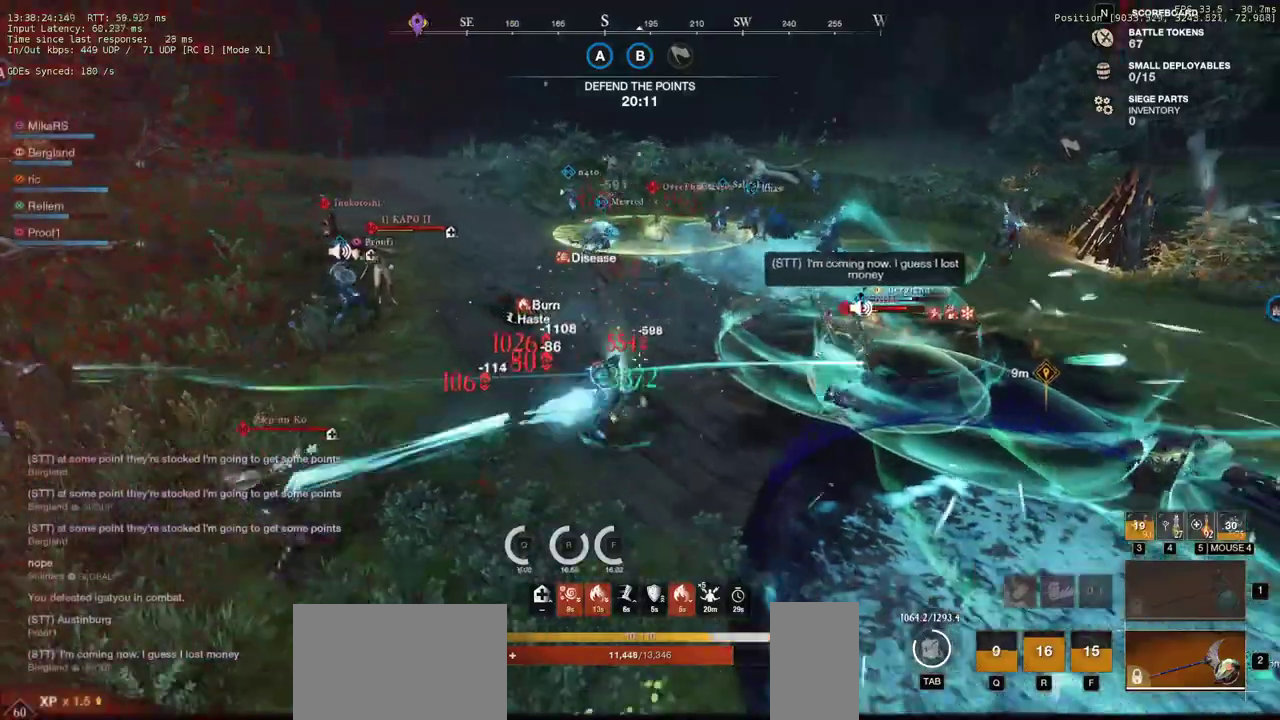
{"keys": ["d", "w"], "mouse": [], "events": [[183, "d", "down"], [233, "s", "up"], [317, "w", "down"]]}
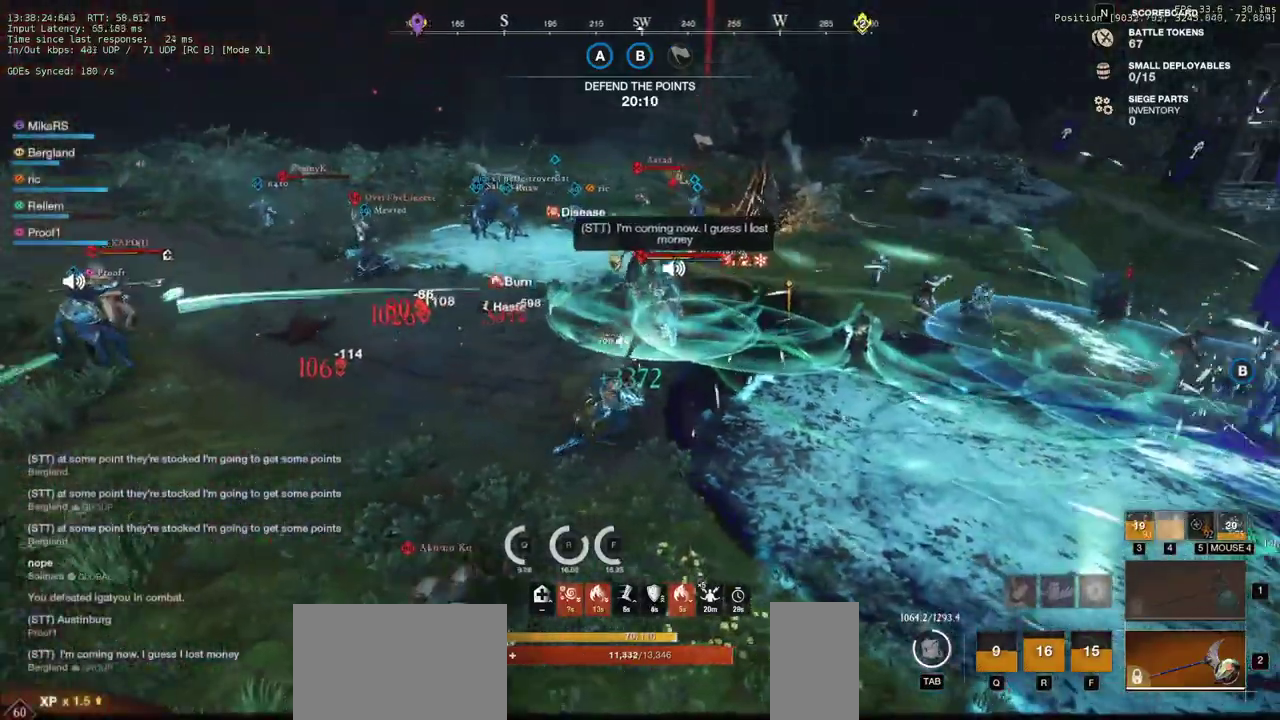
{"keys": ["w"], "mouse": [], "events": [[83, "d", "up"], [150, "d", "down"], [433, "d", "up"]]}
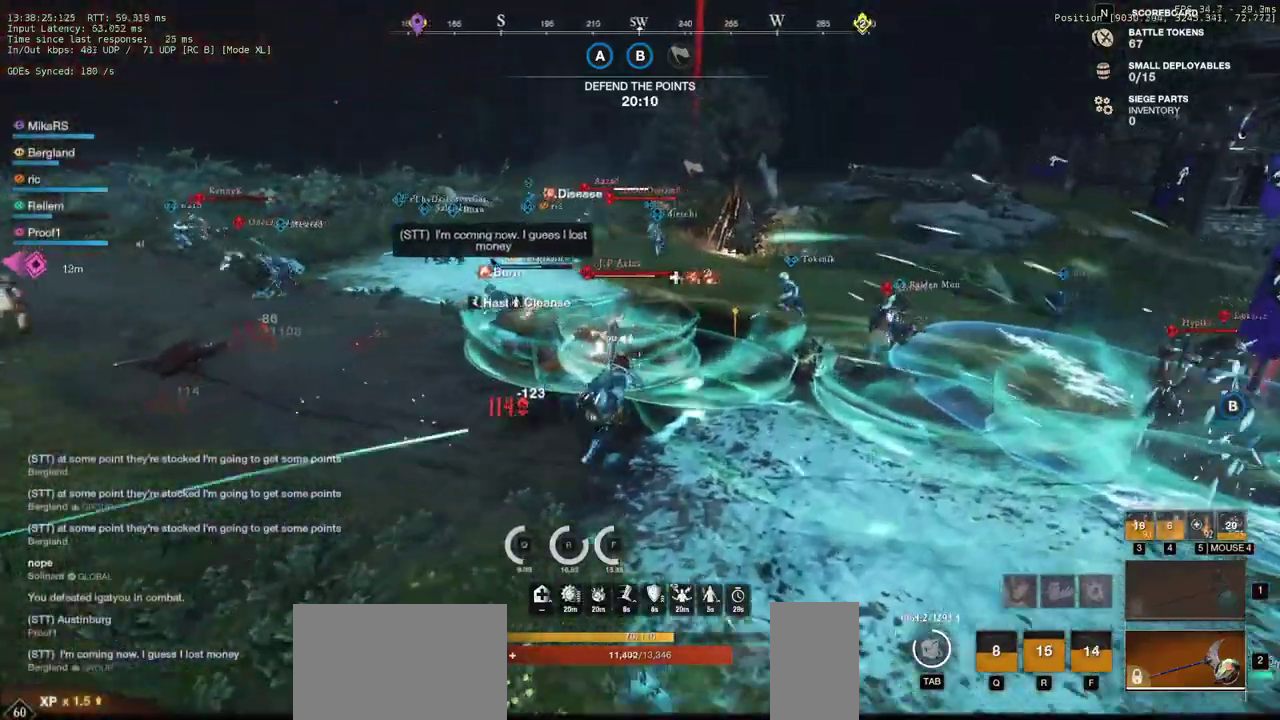
{"keys": ["d", "w"], "mouse": ["left"], "events": [[200, "mouse_left", "down"], [267, "mouse_left", "up"], [350, "mouse_left", "down"], [417, "d", "down"], [417, "mouse_left", "up"], [500, "mouse_left", "down"]]}
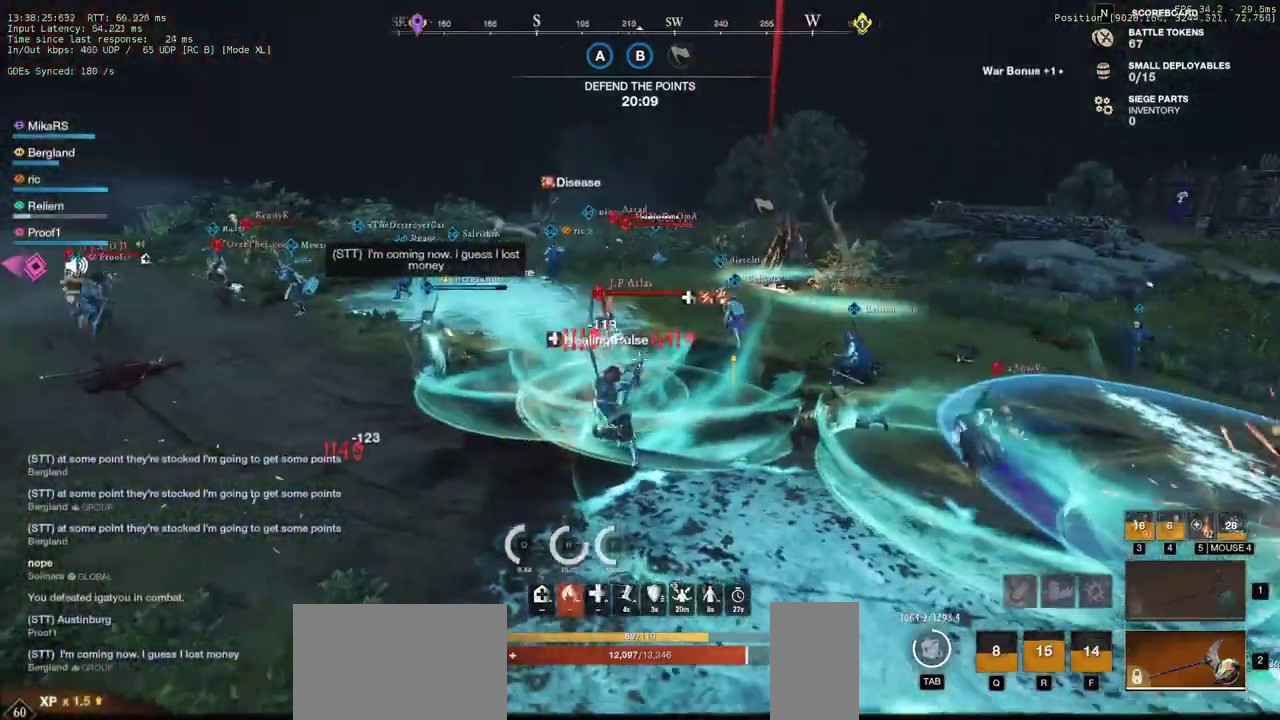
{"keys": ["w"], "mouse": [], "events": [[83, "d", "up"], [100, "mouse_left", "up"], [183, "mouse_left", "down"], [283, "mouse_left", "up"], [350, "mouse_left", "down"], [450, "mouse_left", "up"]]}
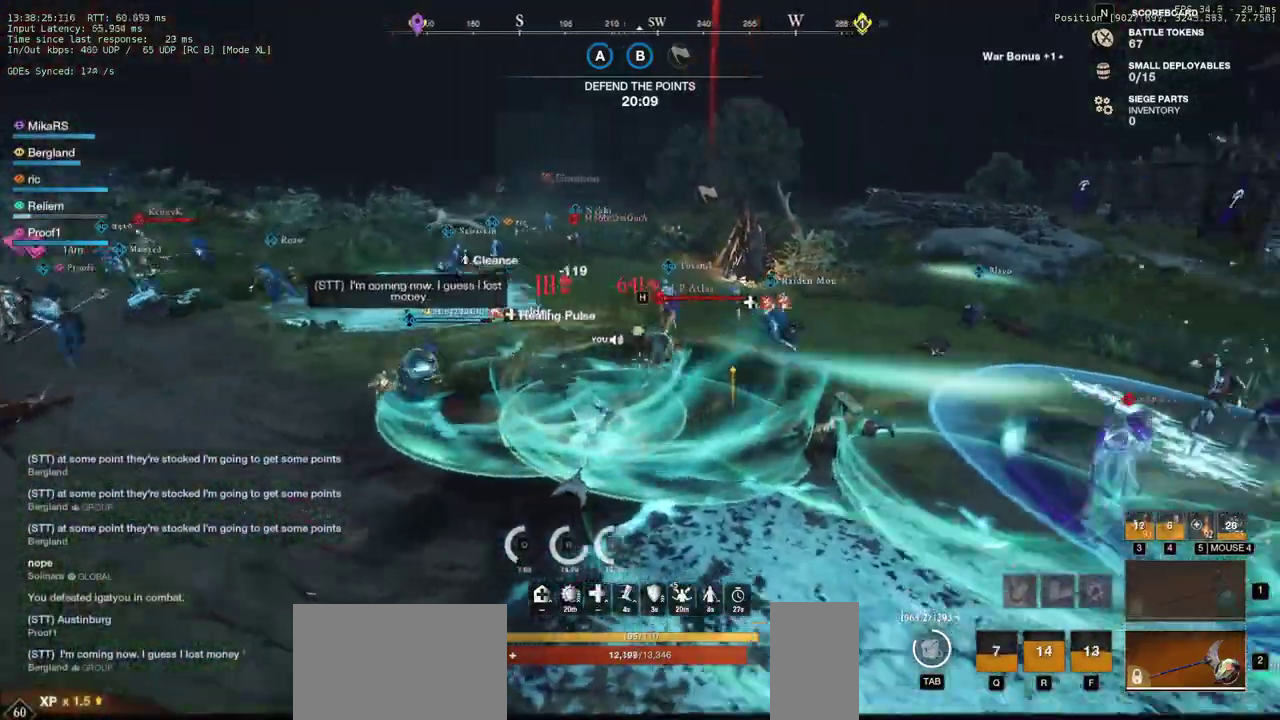
{"keys": ["w"], "mouse": [], "events": [[17, "mouse_left", "down"], [33, "d", "down"], [117, "mouse_left", "up"], [183, "mouse_left", "down"], [283, "mouse_left", "up"], [333, "d", "up"], [350, "mouse_left", "down"], [483, "mouse_left", "up"]]}
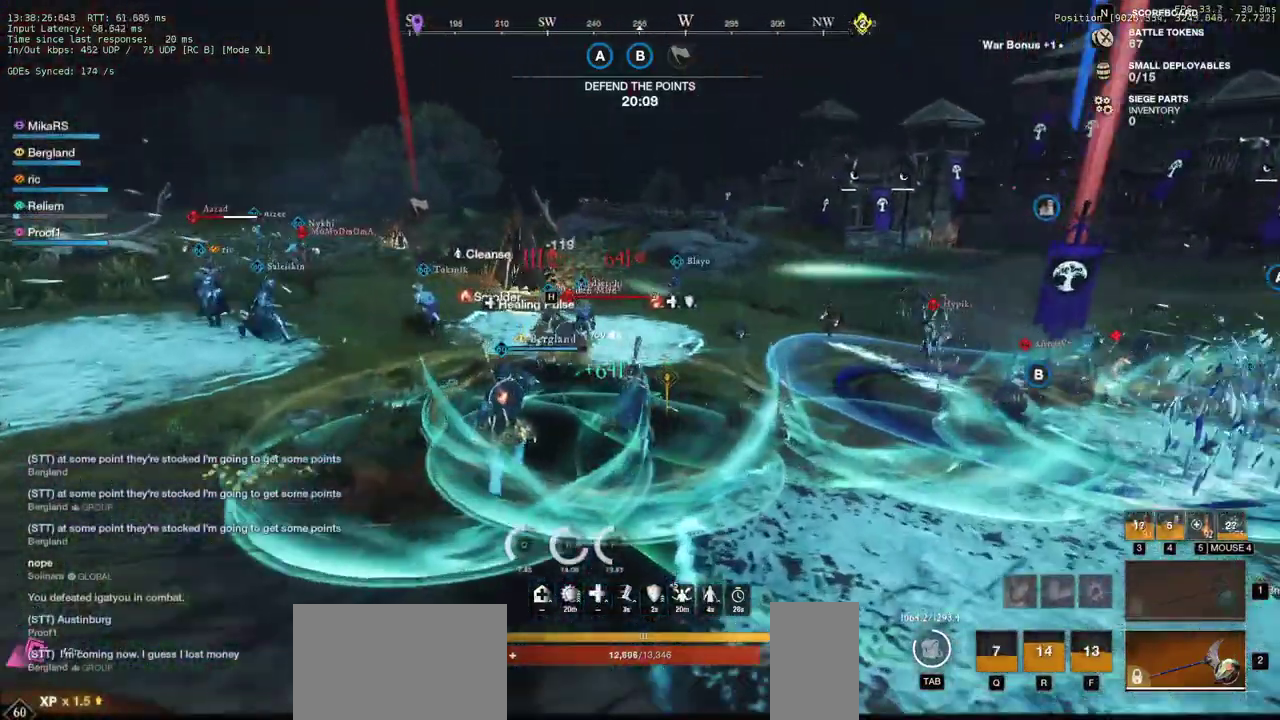
{"keys": ["w"], "mouse": [], "events": [[183, "shift", "down"], [283, "shift", "up"]]}
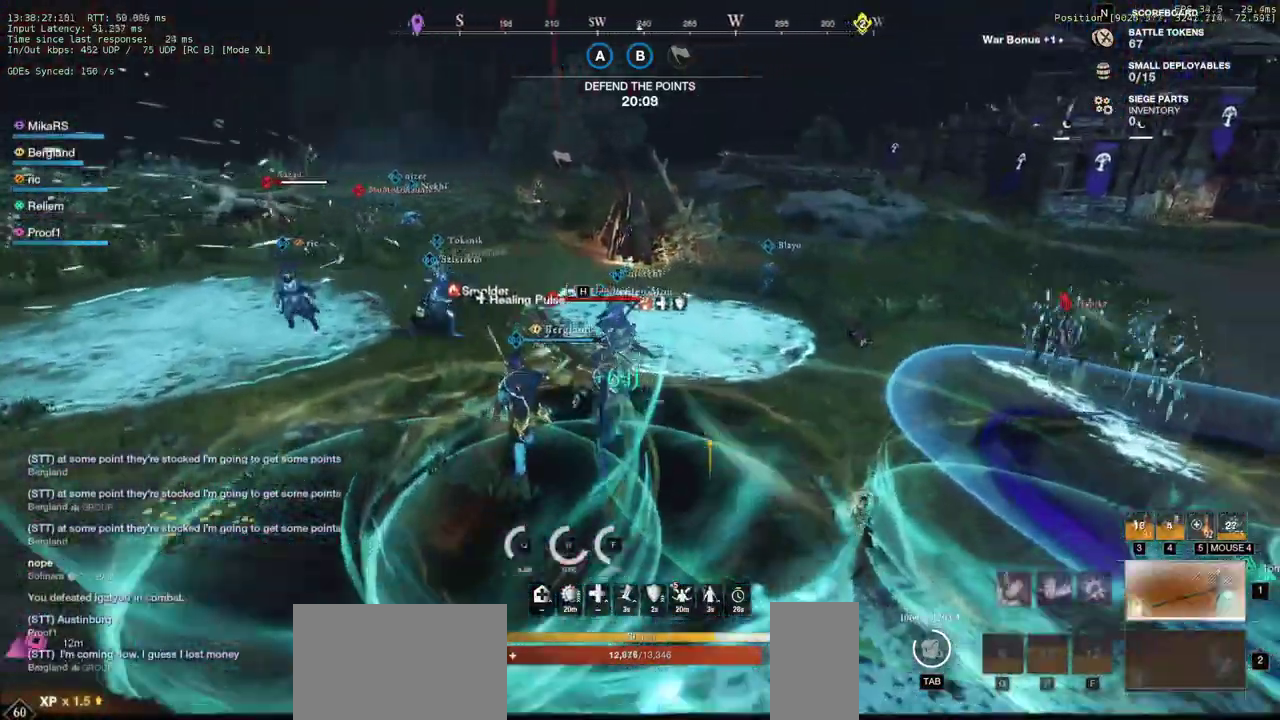
{"keys": ["w"], "mouse": ["left"], "events": [[17, "mouse_left", "down"]]}
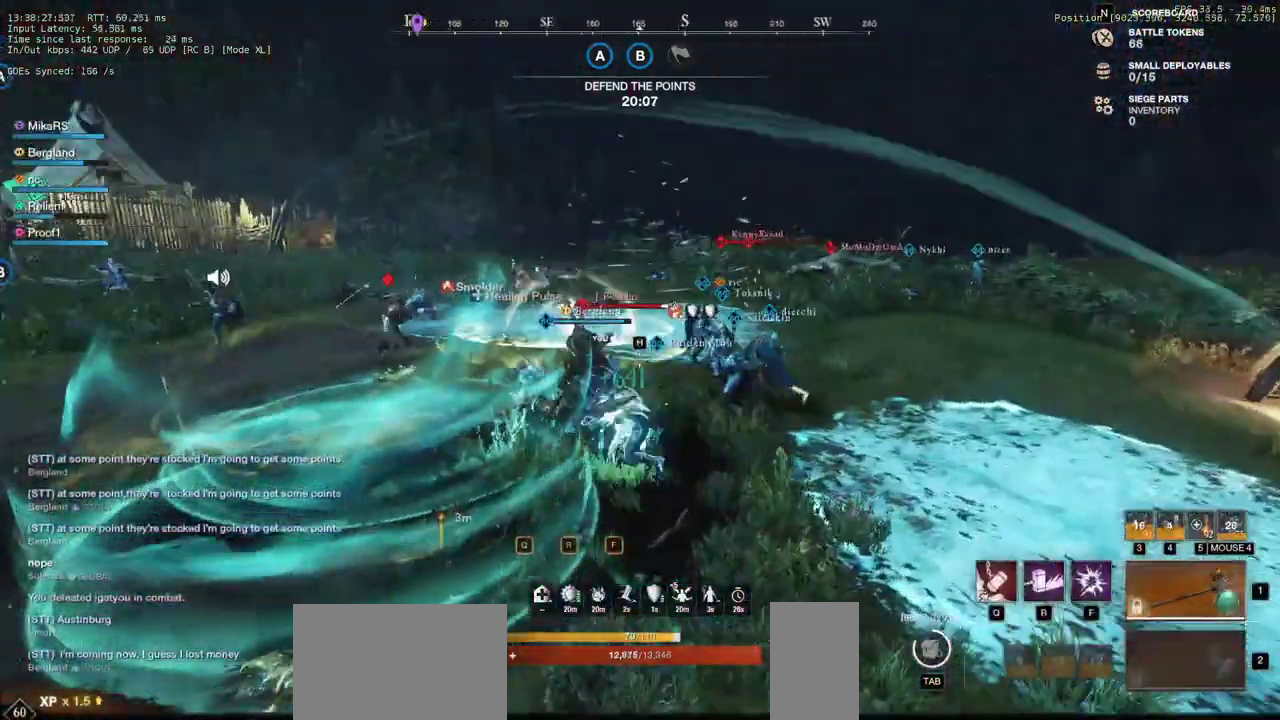
{"keys": ["w"], "mouse": ["left"], "events": []}
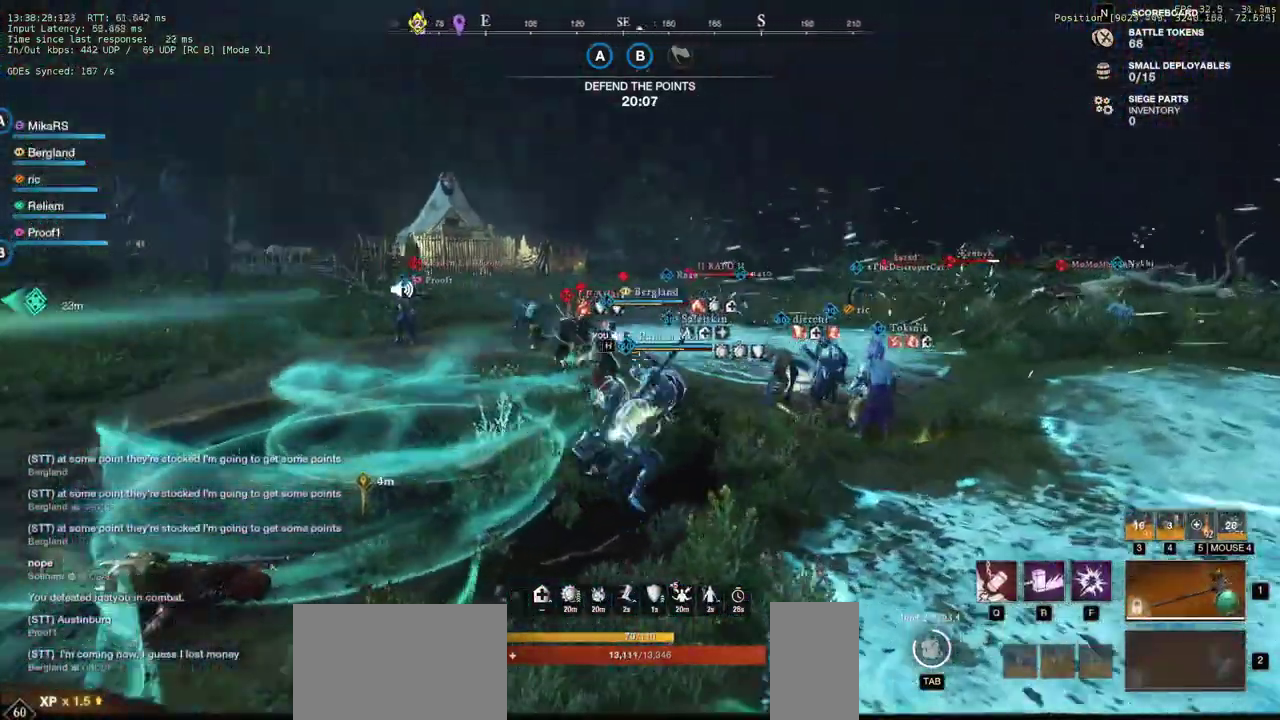
{"keys": ["a", "shift", "w"], "mouse": [], "events": [[367, "mouse_left", "up"], [383, "a", "down"], [433, "shift", "down"]]}